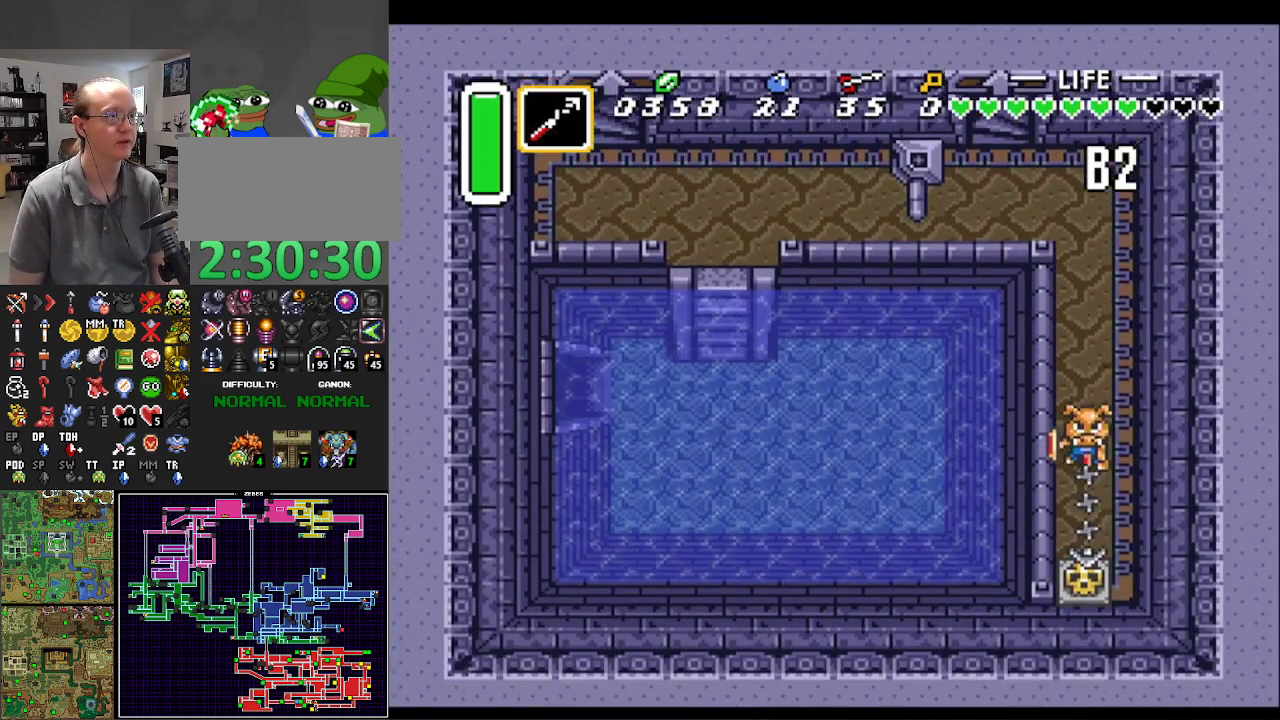
Gameplay with a controller (Nintendo layout); each line is a JSON object with the inputs held at the frame after it. "events" lists button and stick changes between this image and that frame as [ms after this image, input, new state], when the widget could be followed in between. Not read: L3 R3.
{"buttons": ["DPAD_DOWN"], "events": [[183, "A", "down"], [333, "A", "up"]]}
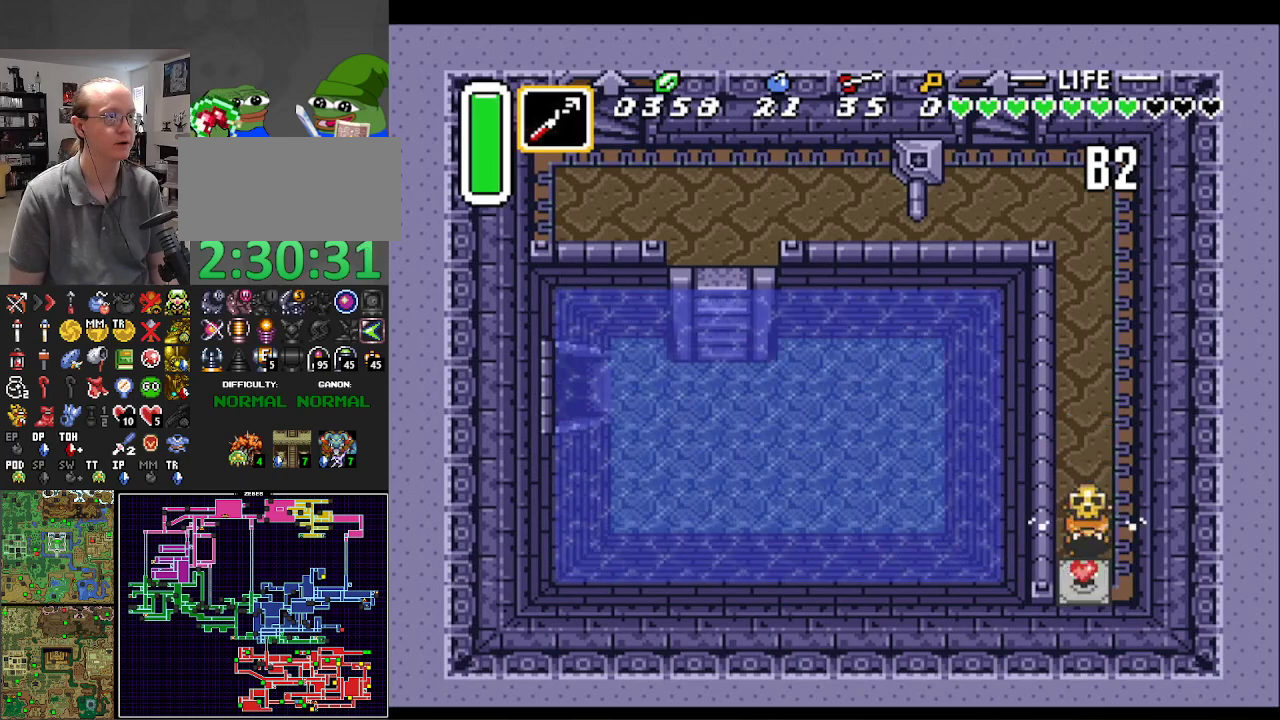
{"buttons": ["A"], "events": [[100, "A", "down"], [150, "DPAD_DOWN", "up"], [150, "DPAD_RIGHT", "down"], [183, "A", "up"], [183, "DPAD_RIGHT", "up"], [183, "DPAD_UP", "down"], [250, "A", "down"], [250, "DPAD_UP", "up"]]}
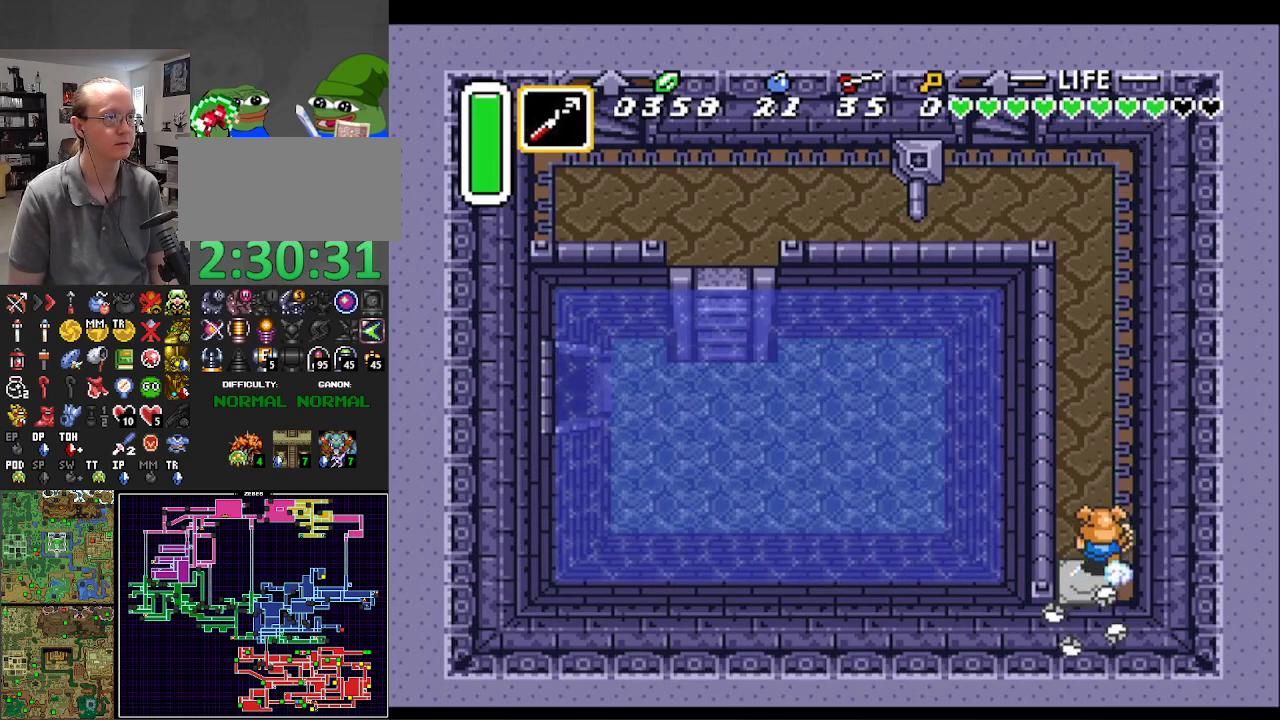
{"buttons": ["A"], "events": []}
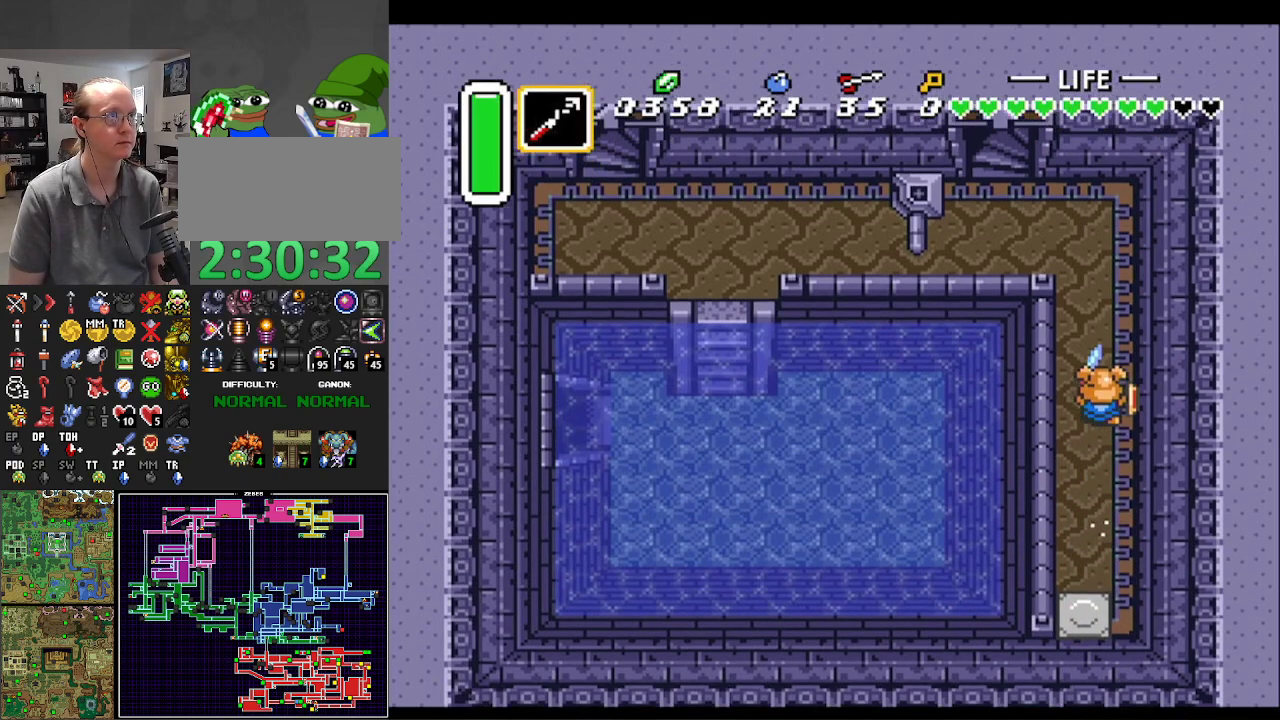
{"buttons": ["DPAD_DOWN", "DPAD_LEFT"], "events": [[233, "DPAD_LEFT", "down"], [300, "A", "up"], [483, "DPAD_DOWN", "down"]]}
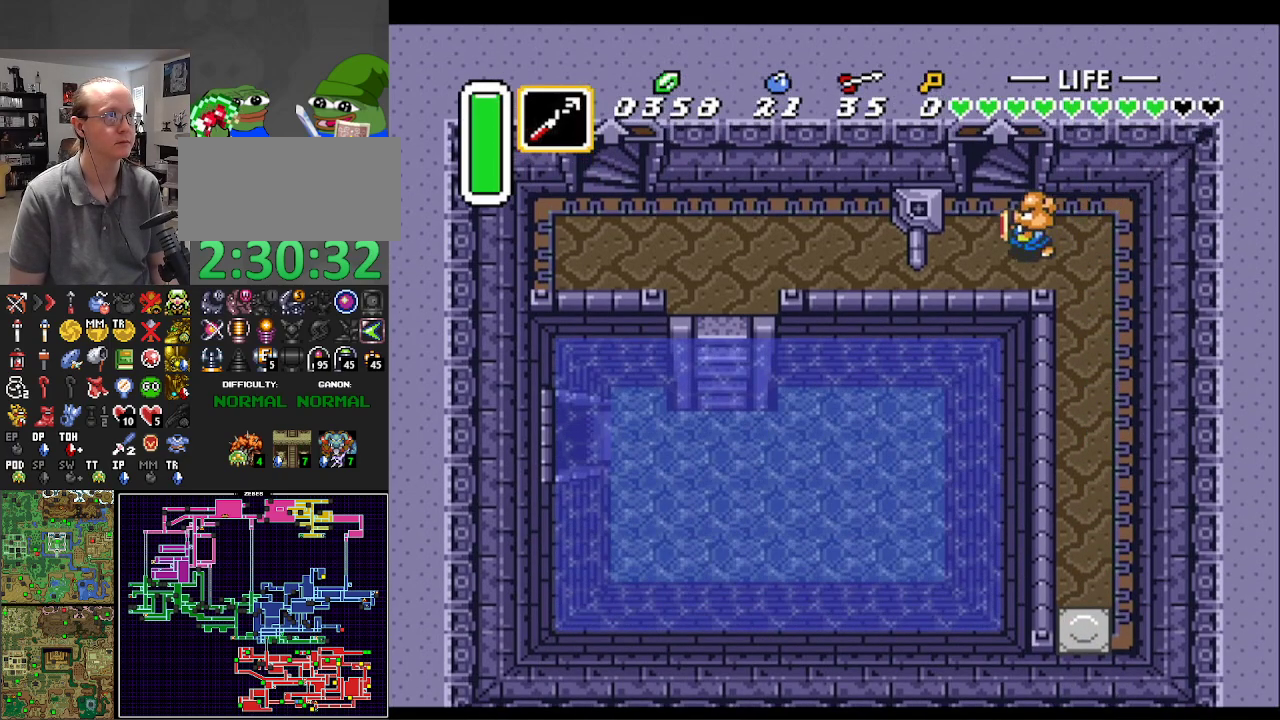
{"buttons": ["DPAD_LEFT"], "events": [[167, "DPAD_DOWN", "up"]]}
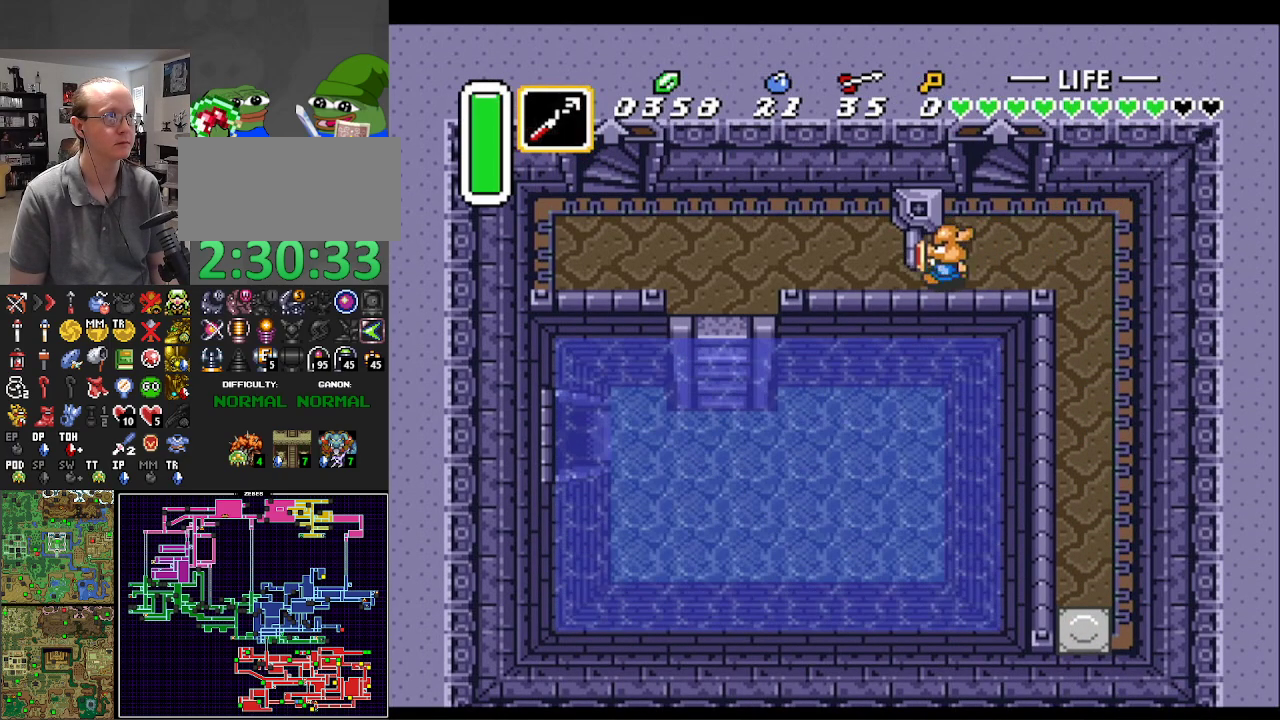
{"buttons": ["DPAD_DOWN", "DPAD_LEFT"], "events": [[500, "DPAD_DOWN", "down"]]}
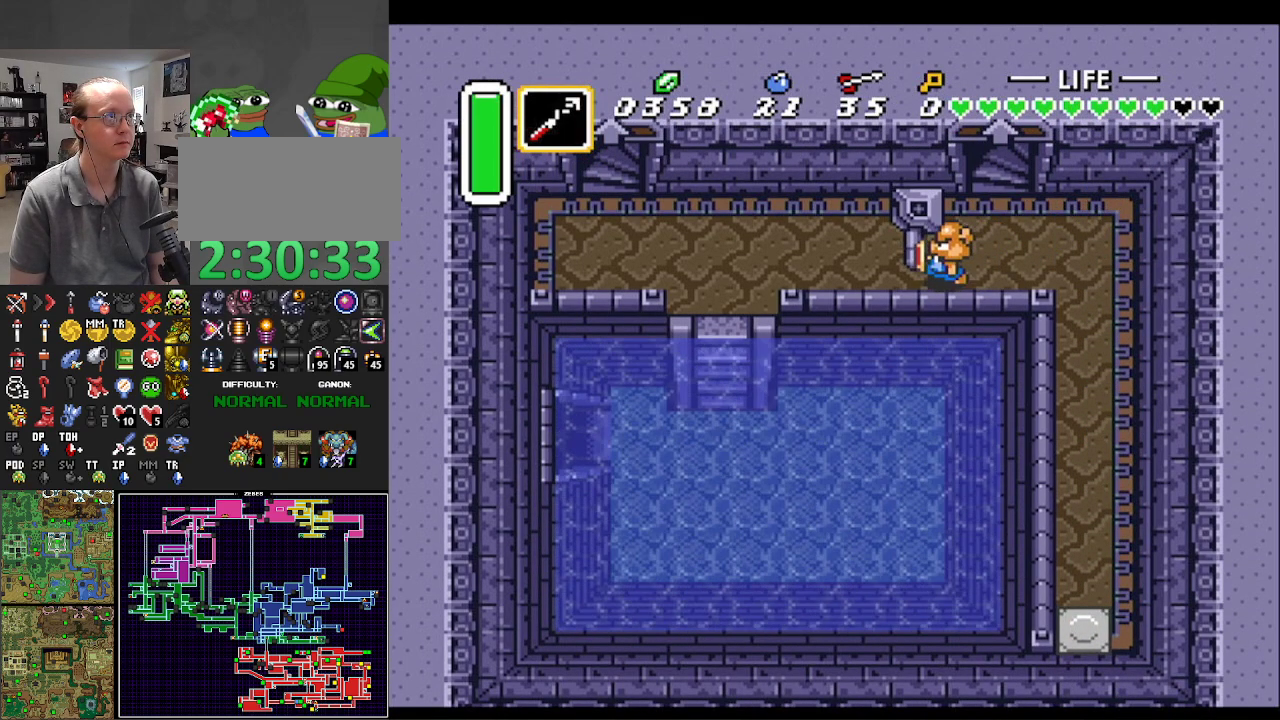
{"buttons": ["DPAD_DOWN", "DPAD_LEFT"], "events": []}
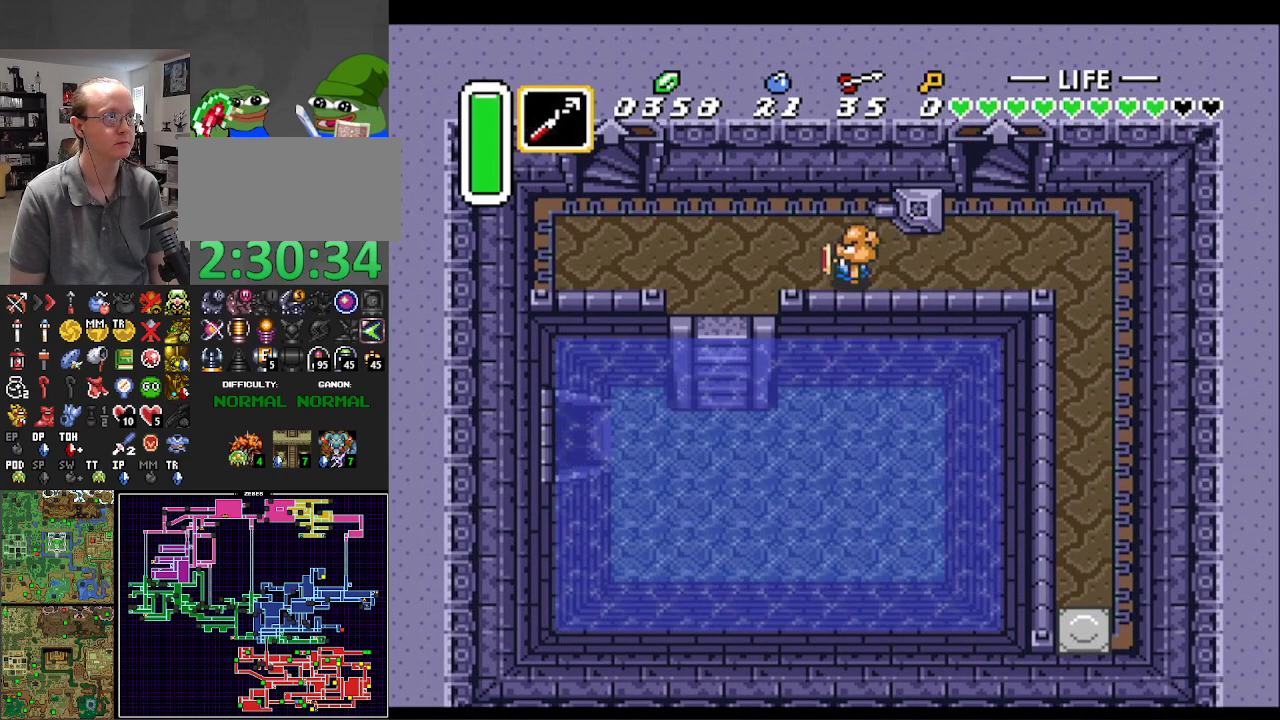
{"buttons": ["DPAD_DOWN", "DPAD_LEFT"], "events": []}
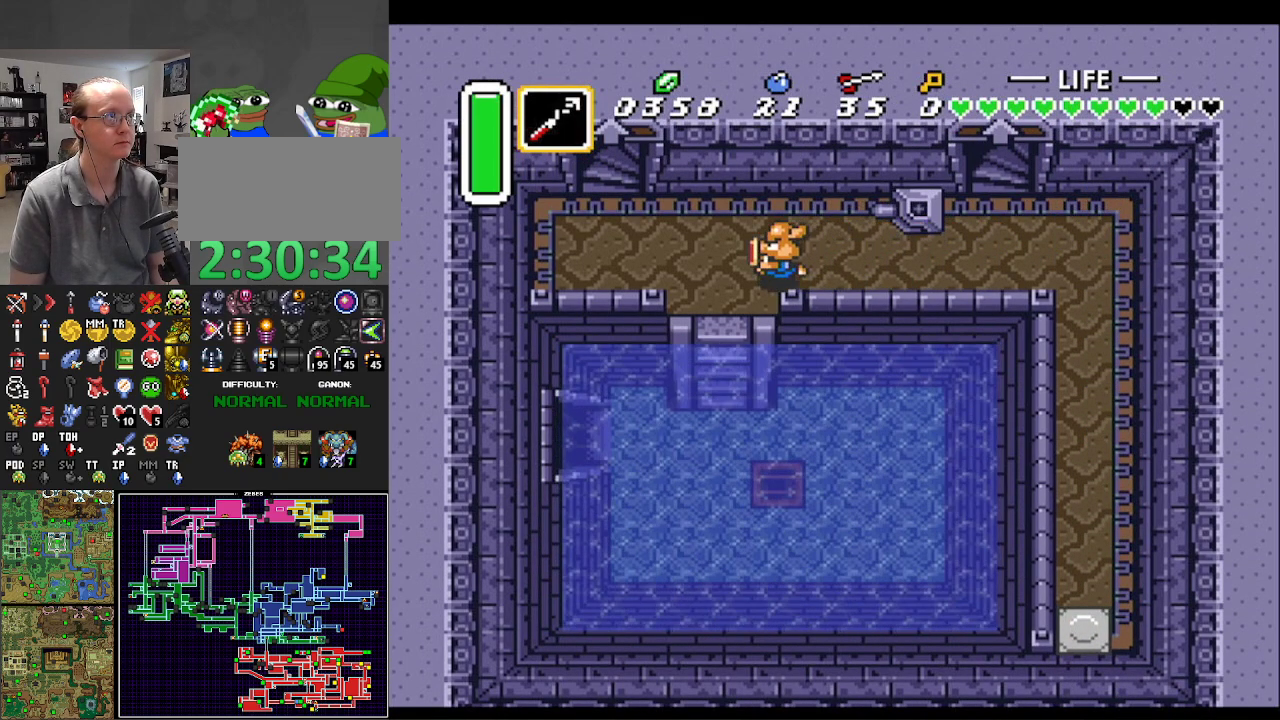
{"buttons": ["DPAD_DOWN"], "events": [[183, "DPAD_LEFT", "up"], [217, "DPAD_DOWN", "up"], [367, "DPAD_DOWN", "down"]]}
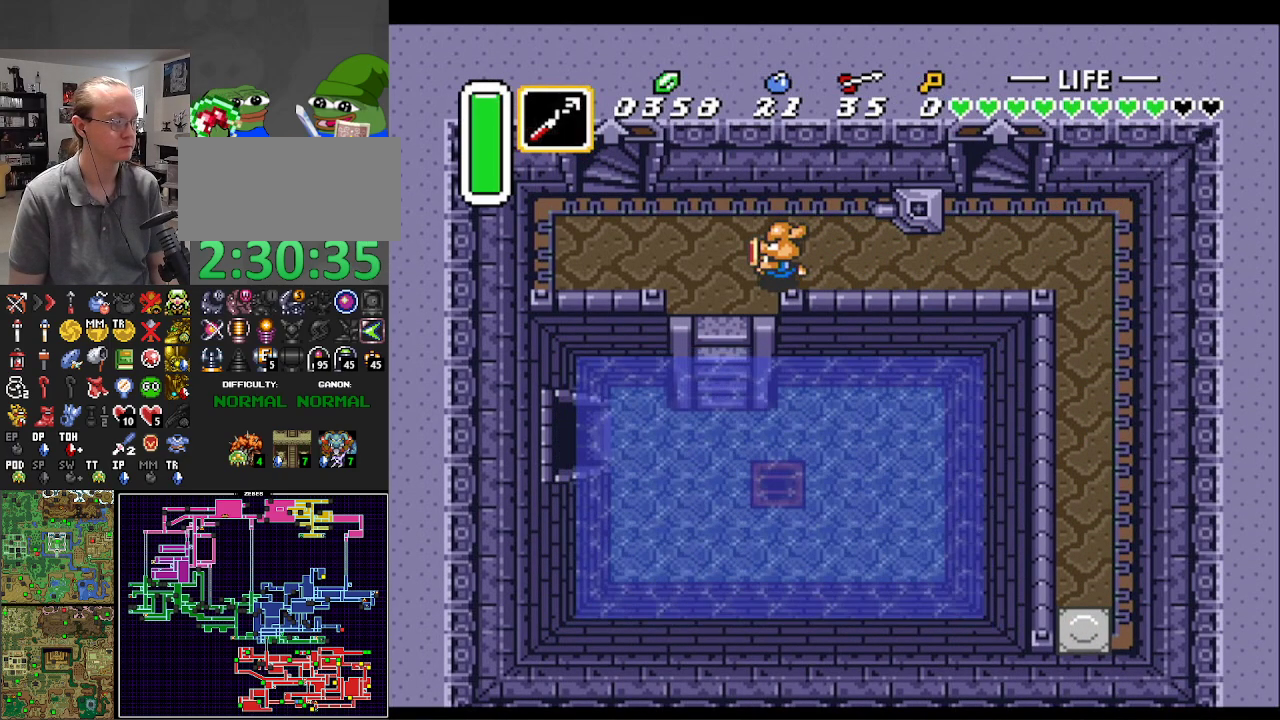
{"buttons": ["DPAD_DOWN"], "events": []}
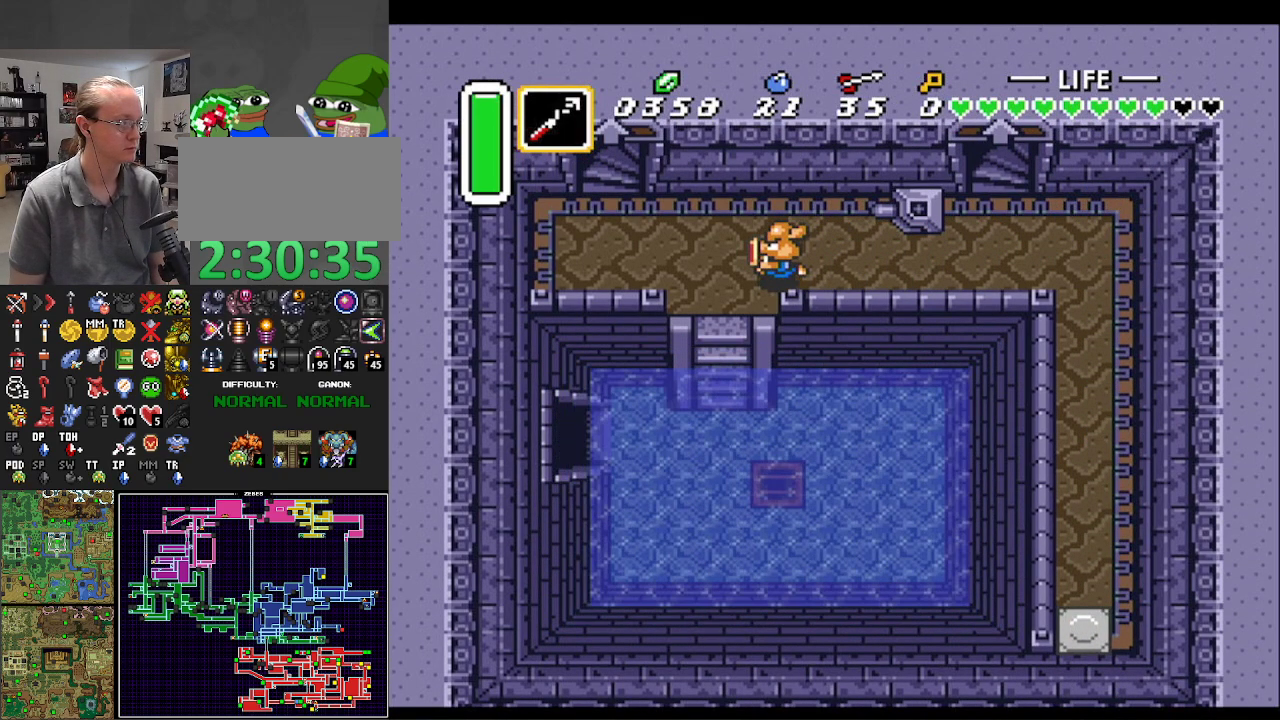
{"buttons": ["DPAD_DOWN"], "events": []}
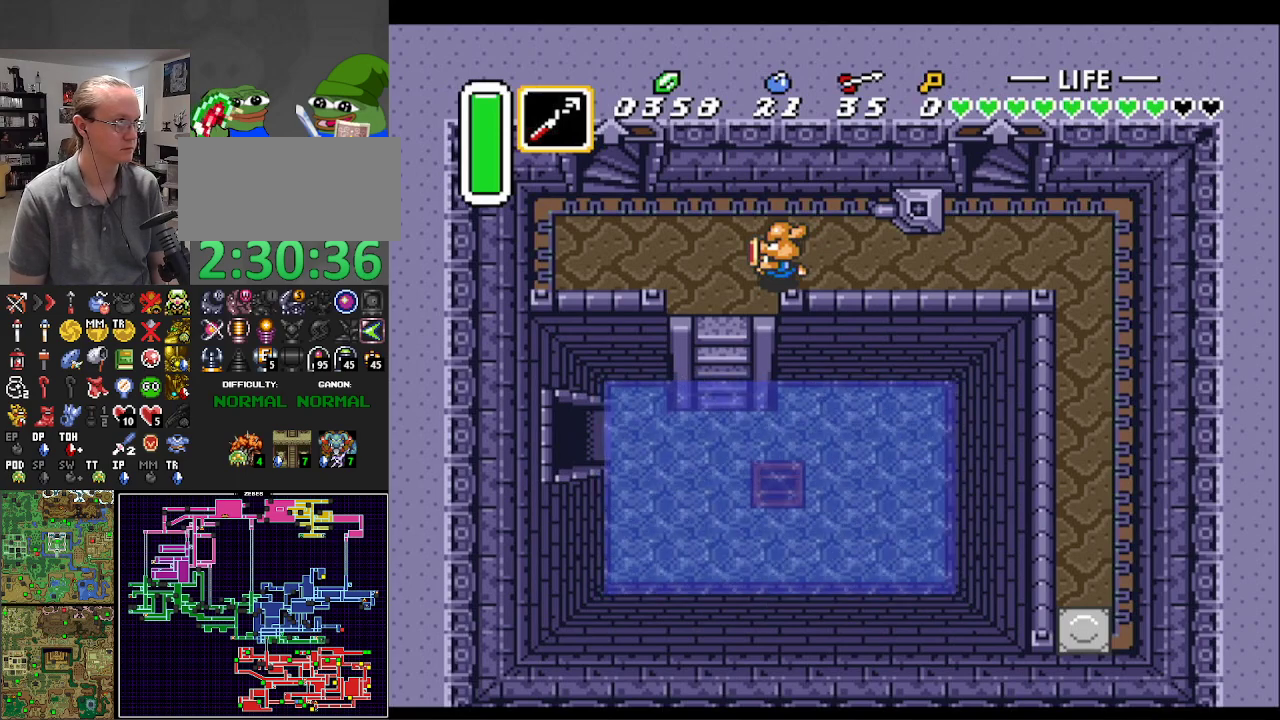
{"buttons": ["DPAD_DOWN", "DPAD_LEFT"], "events": [[33, "DPAD_LEFT", "down"], [233, "DPAD_LEFT", "up"], [450, "DPAD_LEFT", "down"]]}
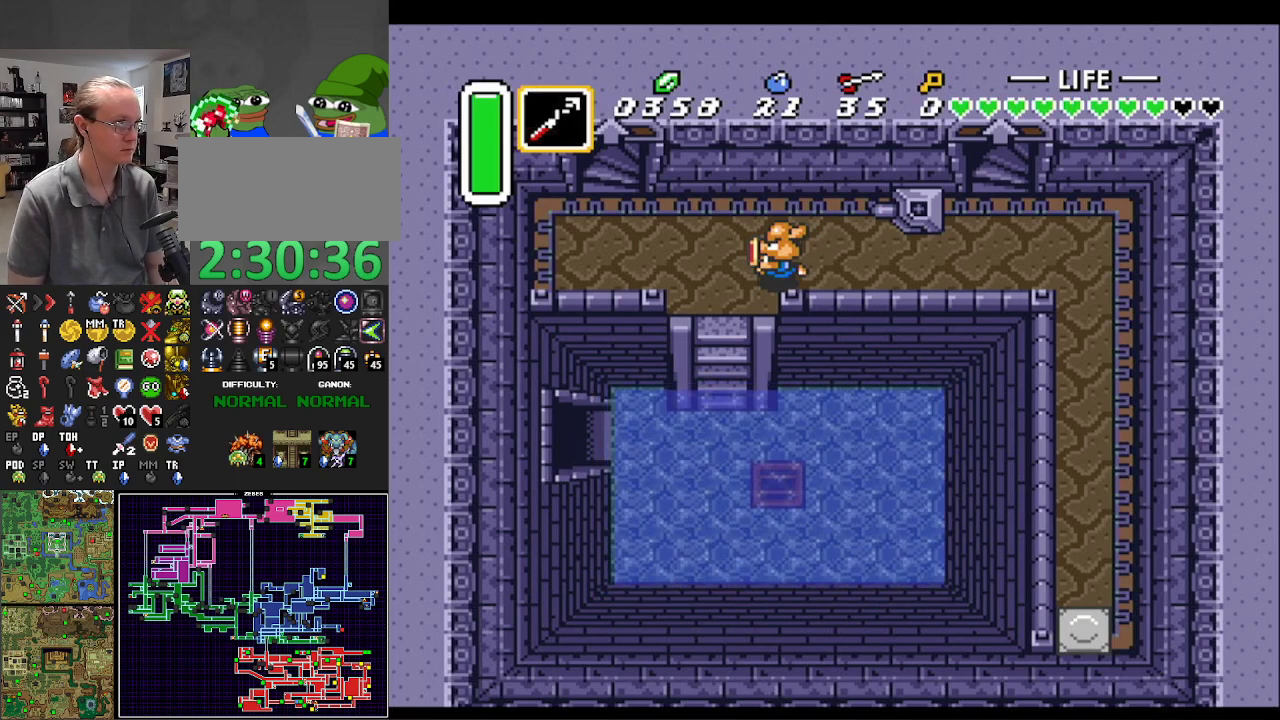
{"buttons": ["DPAD_DOWN", "DPAD_LEFT"], "events": []}
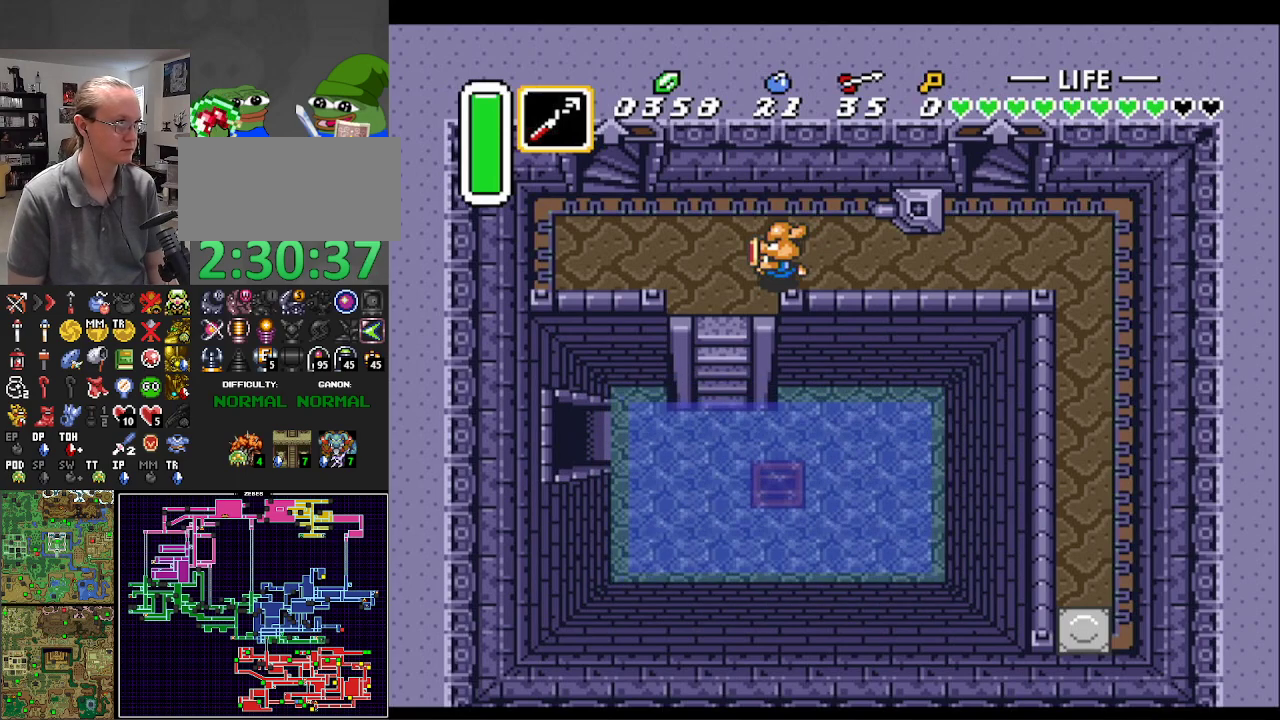
{"buttons": ["DPAD_DOWN", "DPAD_LEFT"], "events": []}
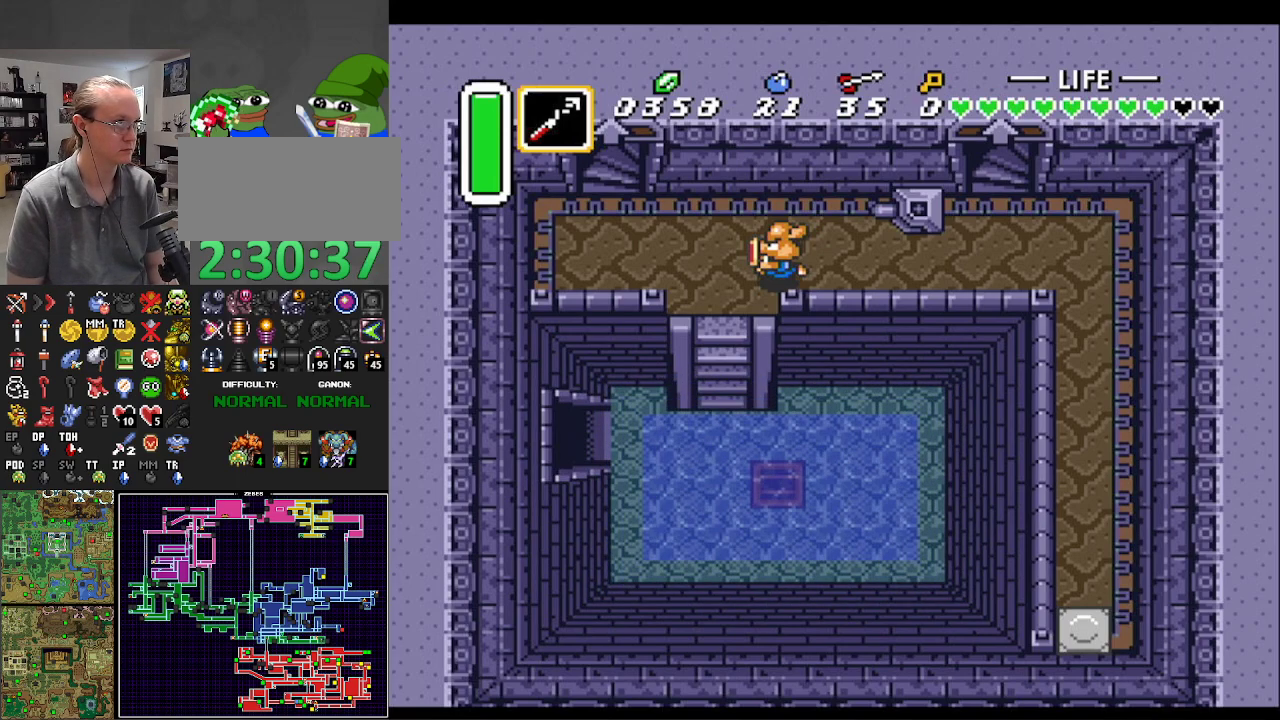
{"buttons": ["DPAD_DOWN"], "events": [[450, "DPAD_LEFT", "up"]]}
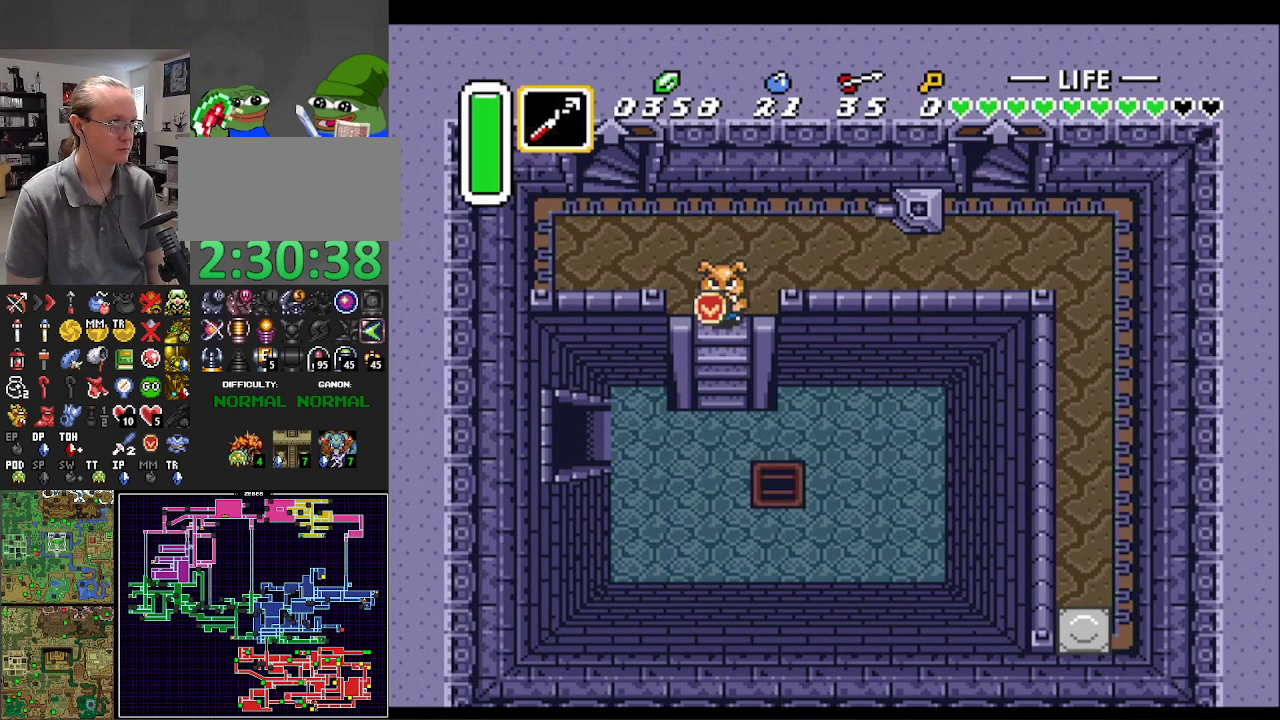
{"buttons": ["DPAD_LEFT"], "events": [[233, "DPAD_LEFT", "down"], [450, "DPAD_DOWN", "up"]]}
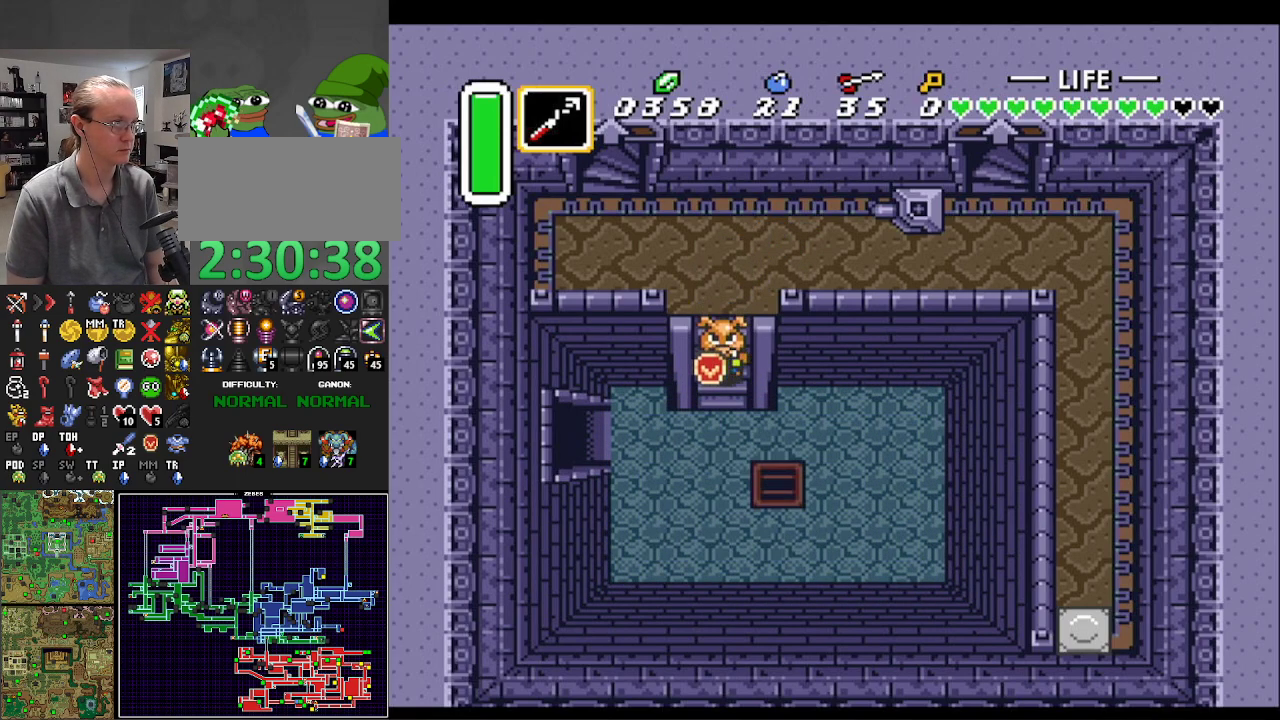
{"buttons": ["DPAD_LEFT"], "events": []}
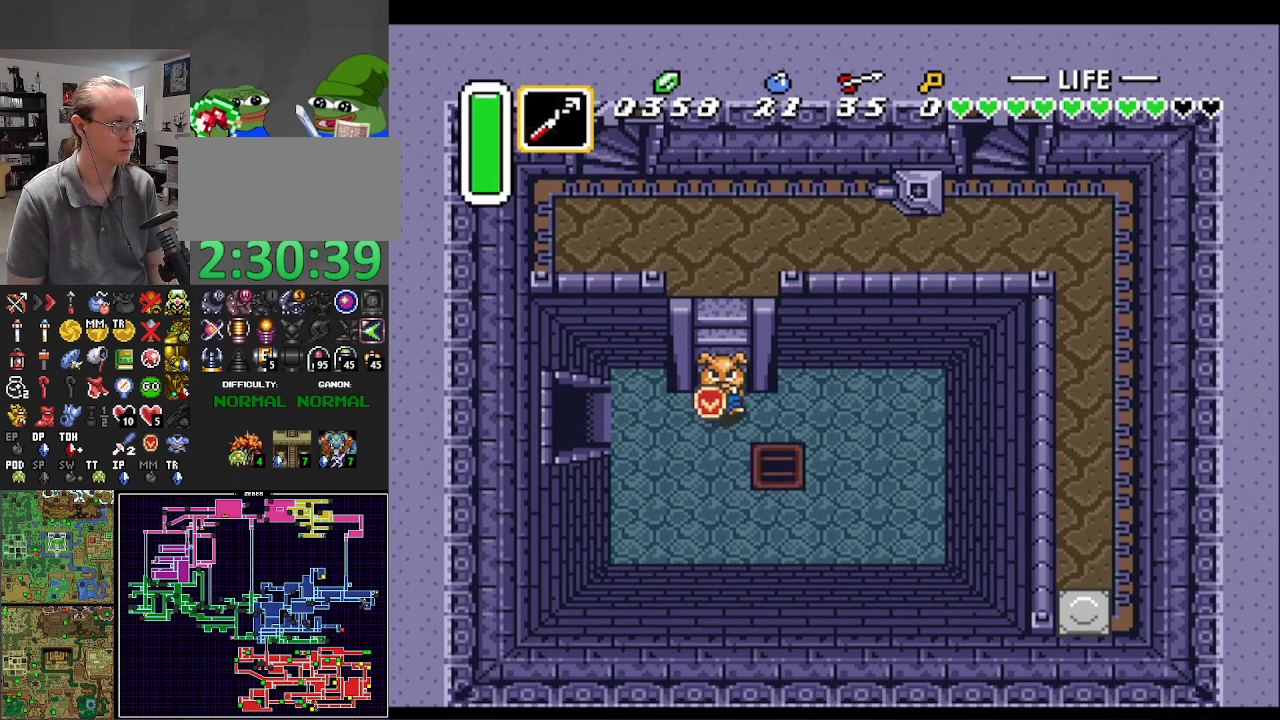
{"buttons": ["DPAD_LEFT"], "events": []}
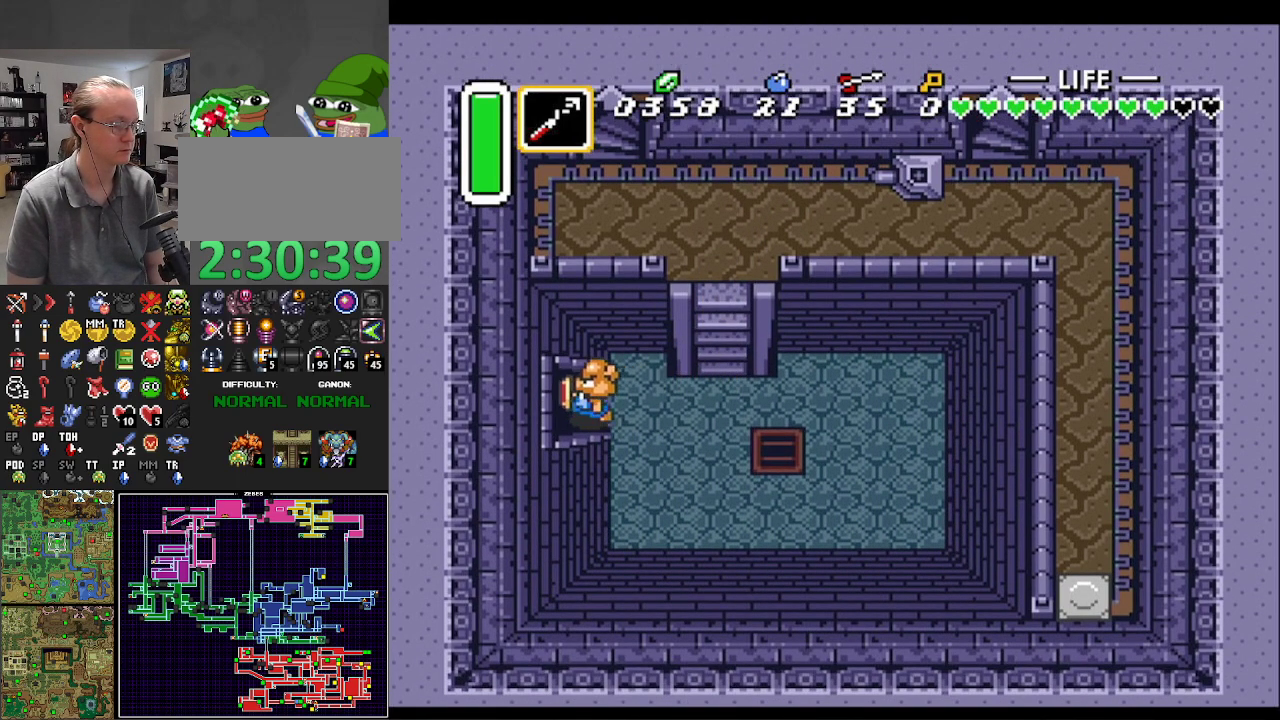
{"buttons": ["DPAD_LEFT"], "events": []}
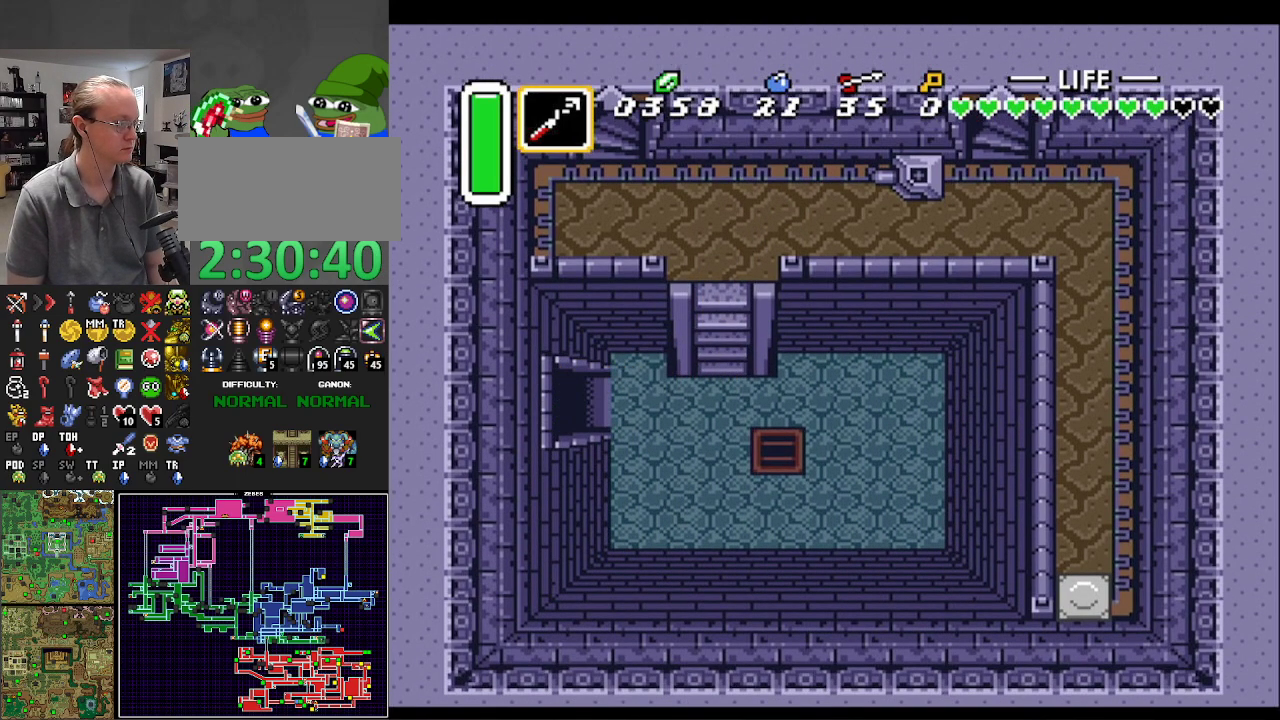
{"buttons": ["DPAD_UP", "DPAD_LEFT"], "events": [[250, "DPAD_UP", "down"]]}
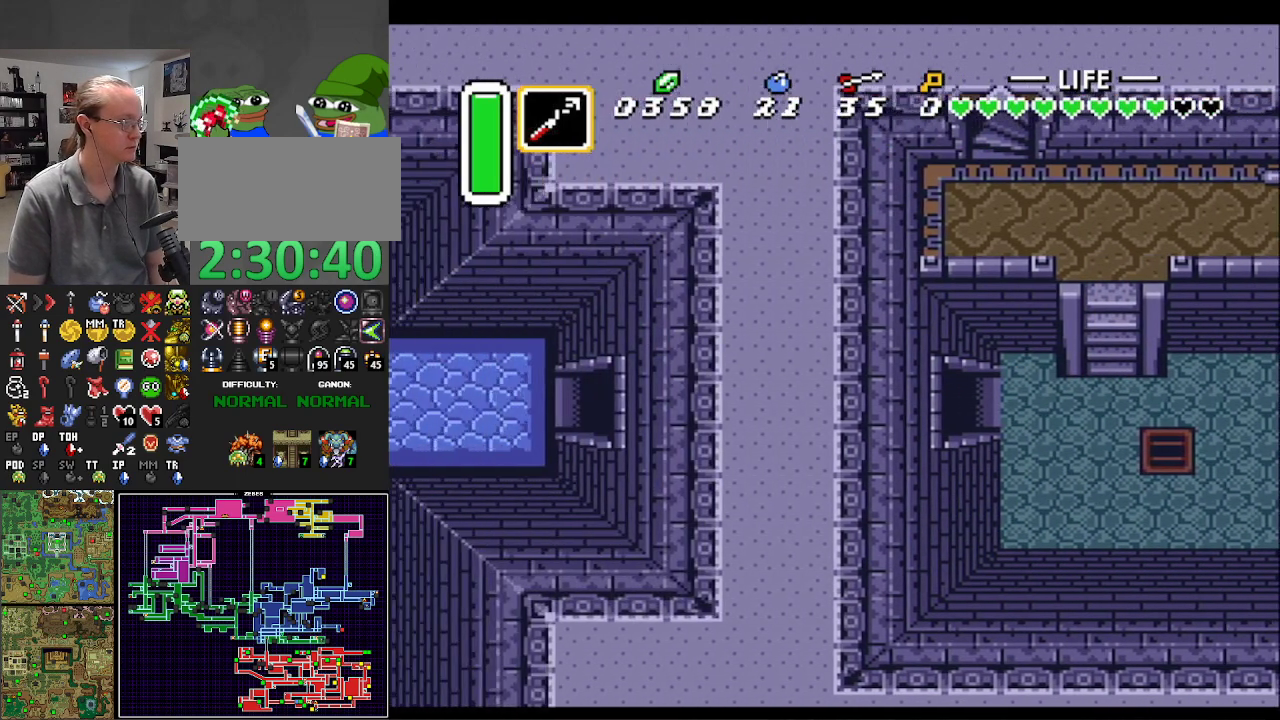
{"buttons": ["DPAD_UP", "DPAD_LEFT"], "events": []}
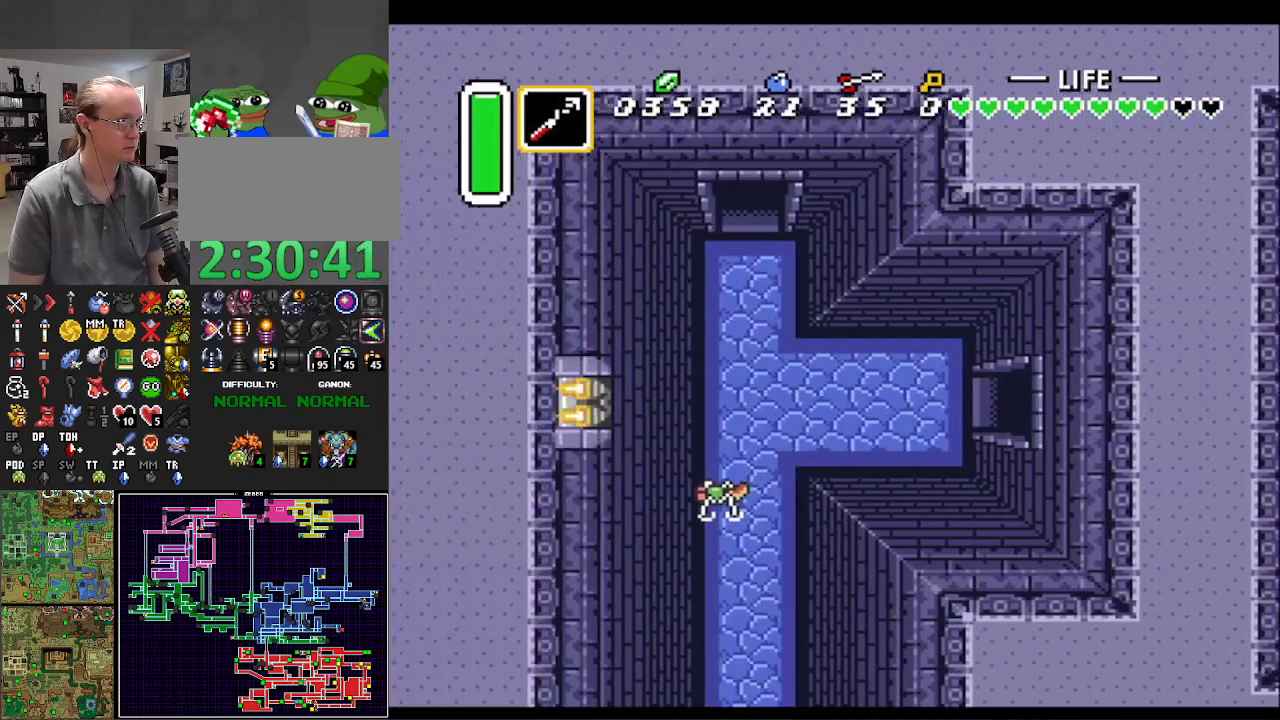
{"buttons": ["DPAD_UP", "DPAD_LEFT"], "events": [[83, "DPAD_UP", "up"], [383, "DPAD_UP", "down"]]}
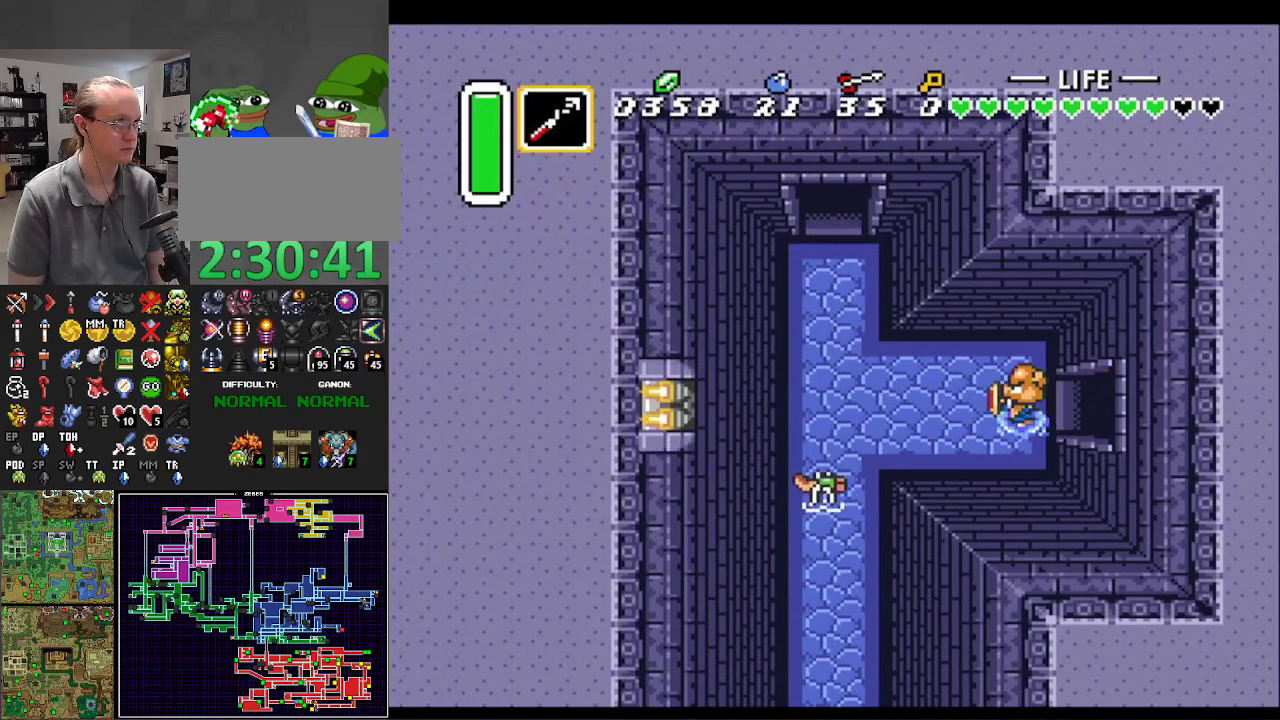
{"buttons": ["DPAD_UP", "DPAD_LEFT"], "events": []}
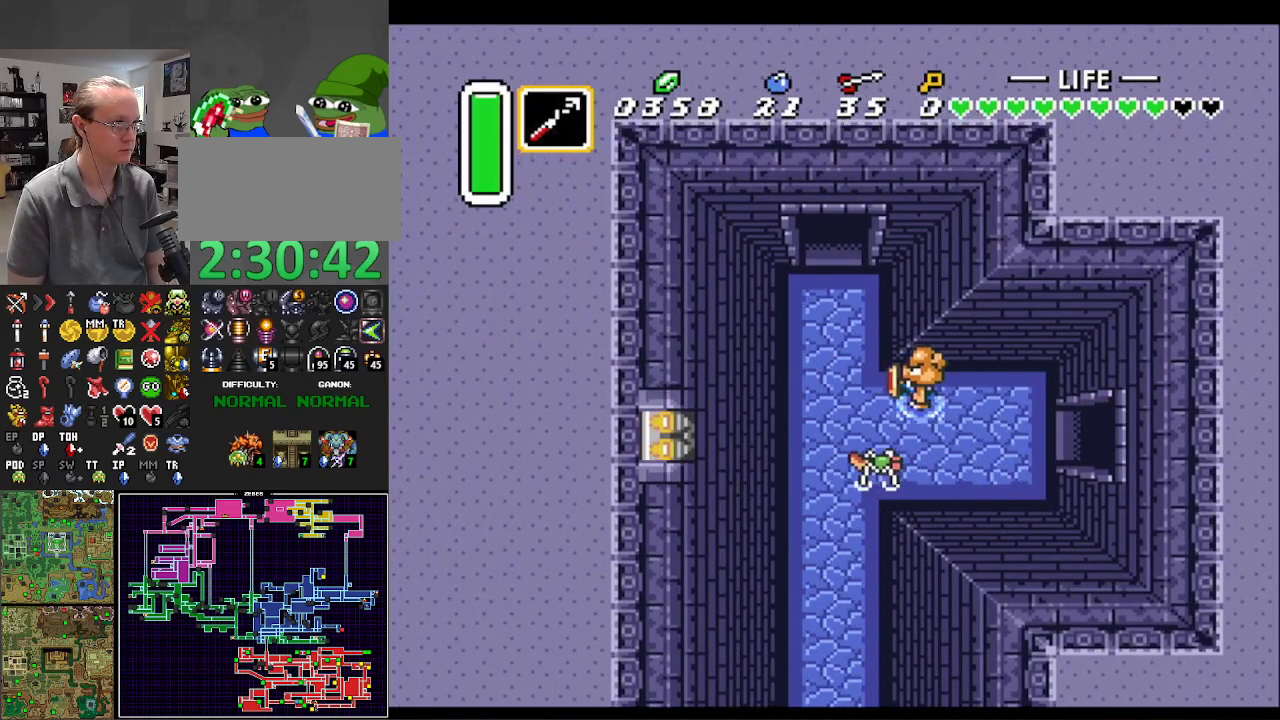
{"buttons": ["DPAD_UP"], "events": [[367, "DPAD_LEFT", "up"]]}
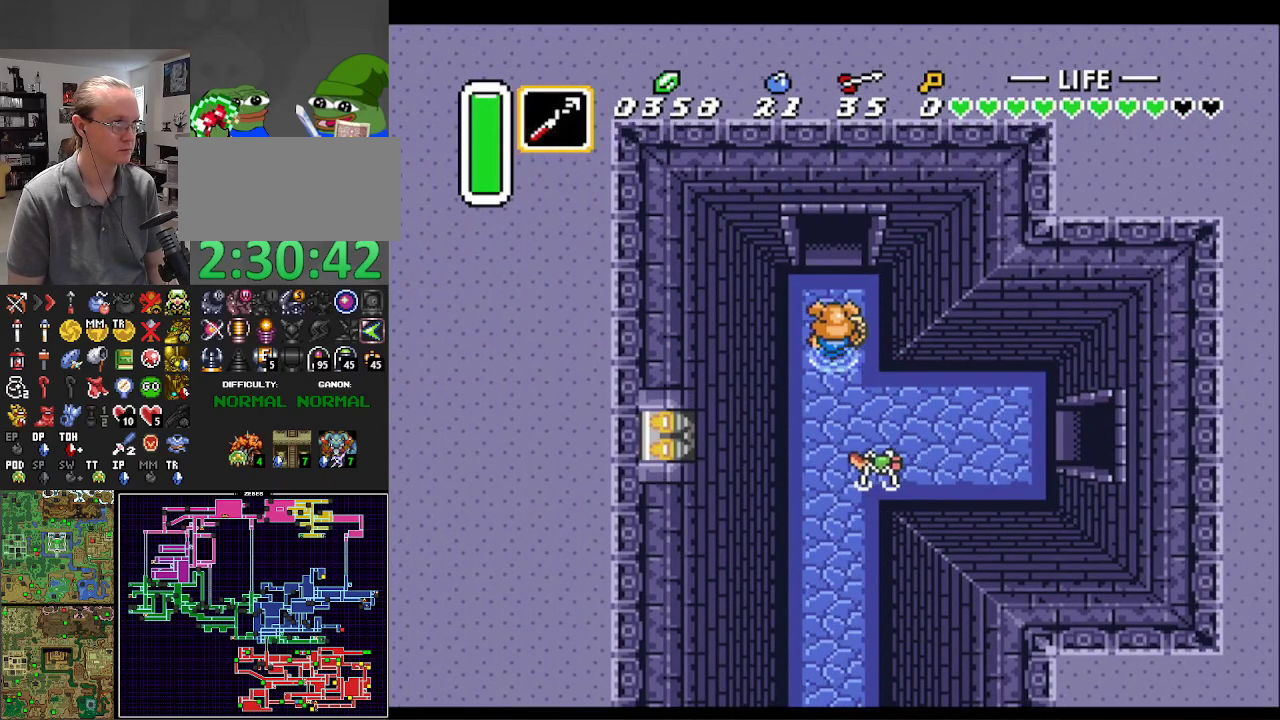
{"buttons": ["DPAD_UP"], "events": []}
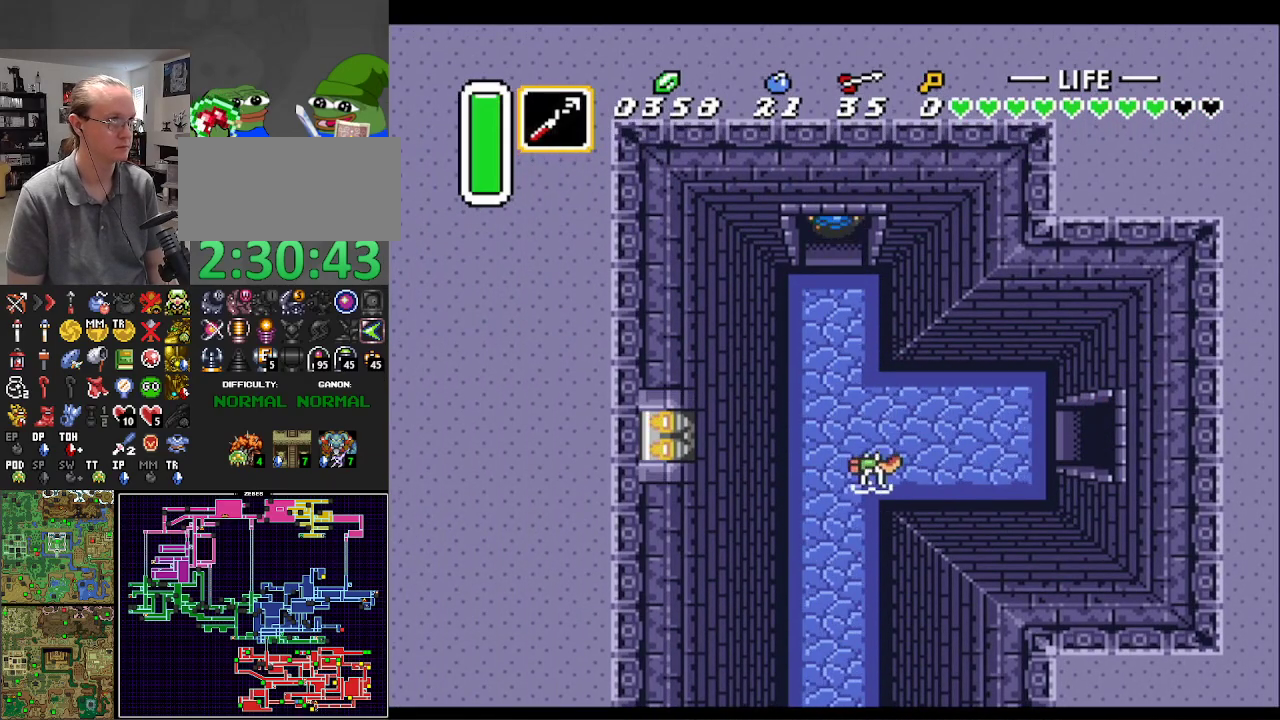
{"buttons": ["DPAD_UP"], "events": []}
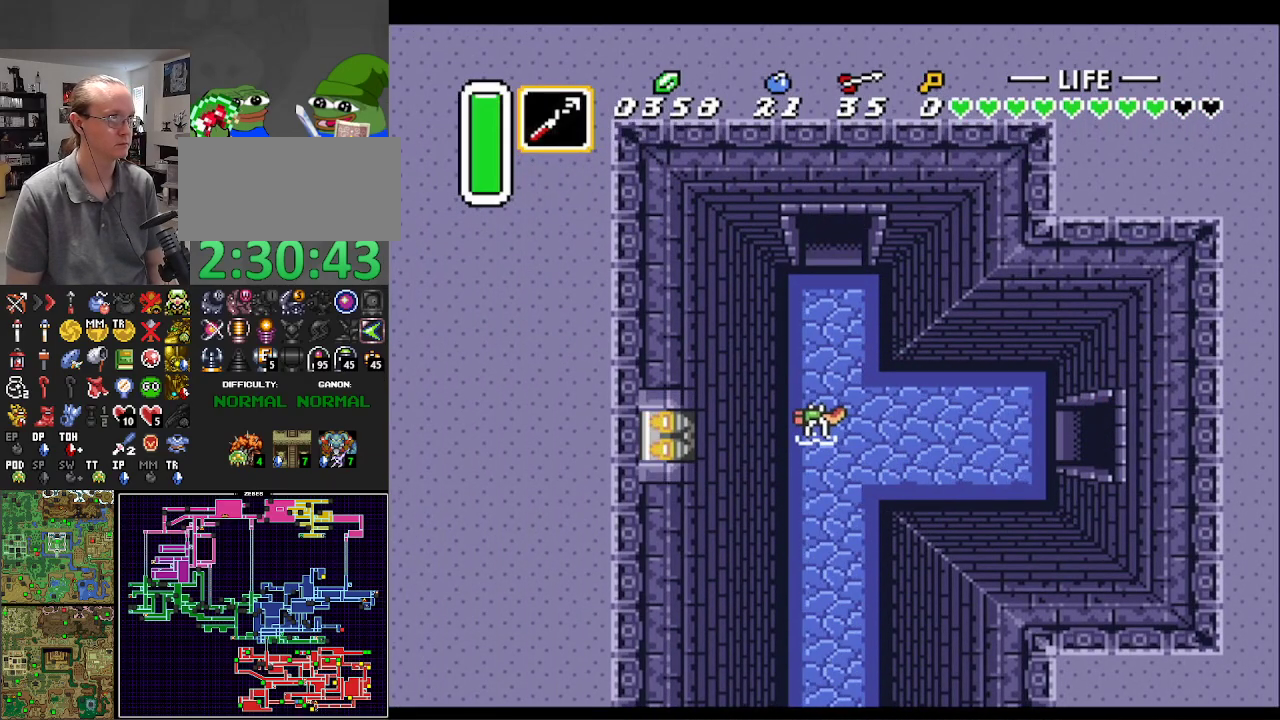
{"buttons": ["DPAD_UP"], "events": []}
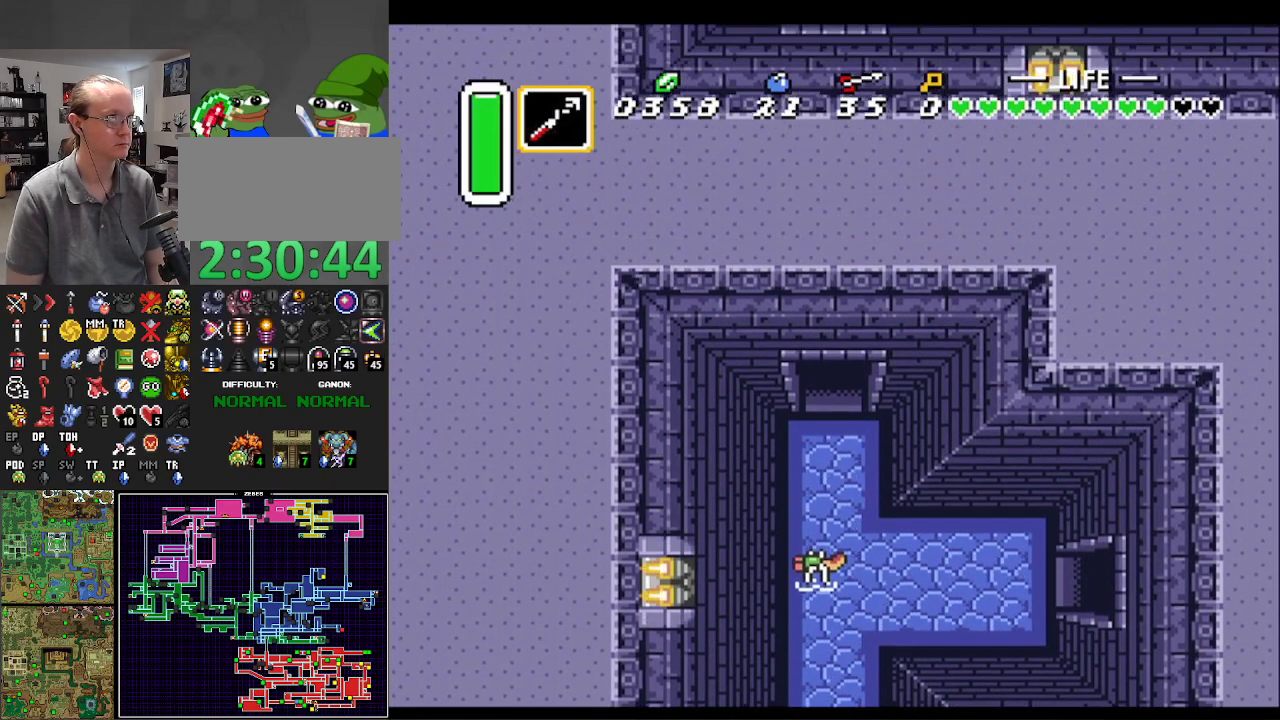
{"buttons": ["DPAD_UP"], "events": []}
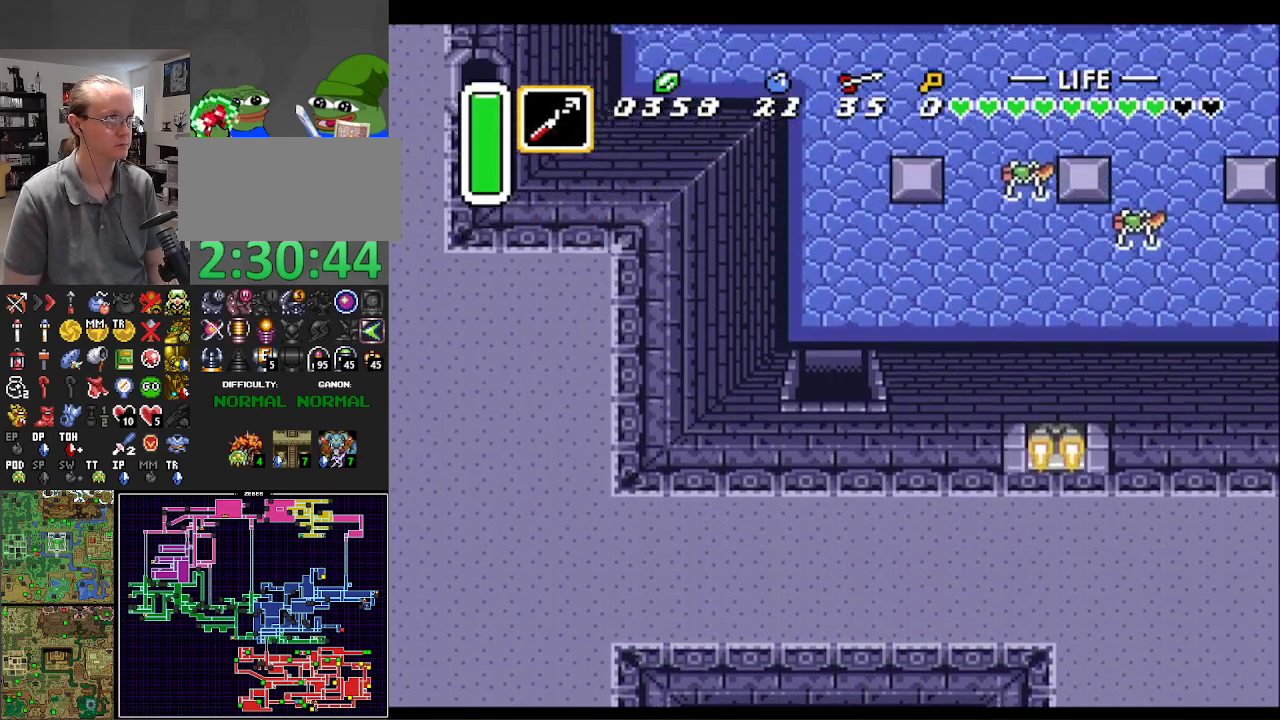
{"buttons": ["DPAD_UP"], "events": []}
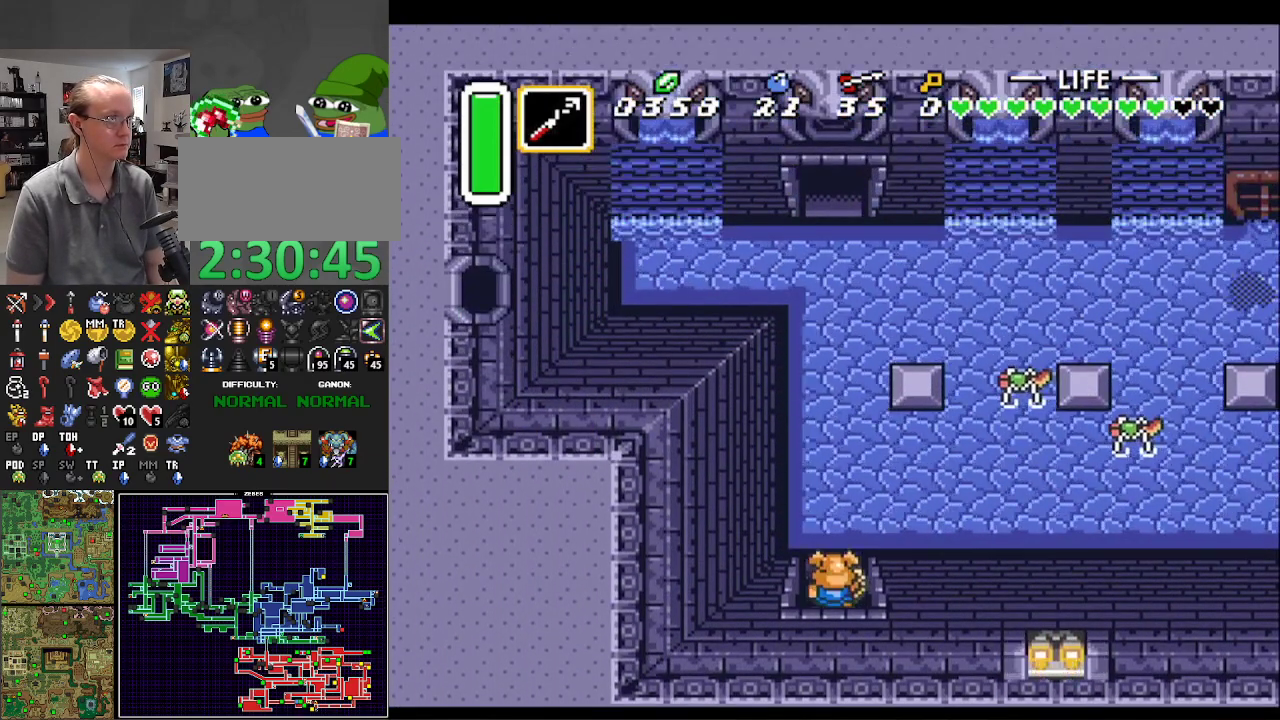
{"buttons": ["DPAD_UP", "DPAD_LEFT"], "events": [[333, "DPAD_LEFT", "down"]]}